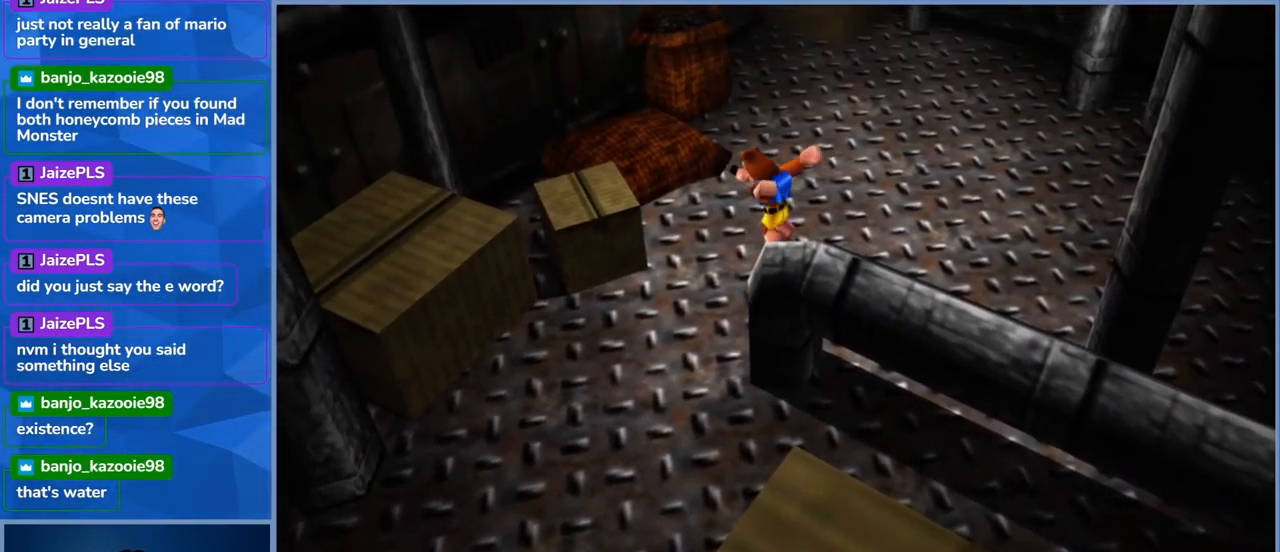
Gameplay with a controller (Xbox layout); each line is a JSON object with the inputs held at the frame after it. "events" lists button and stick changes between this image and that frame as [ms after this image, input, new state], when the widget could be followed in between. Not read: L3 R3.
{"buttons": [], "left_stick": "up-right", "right_stick": "right", "events": [[117, "left_stick", "up-right"], [367, "right_stick", "right"]]}
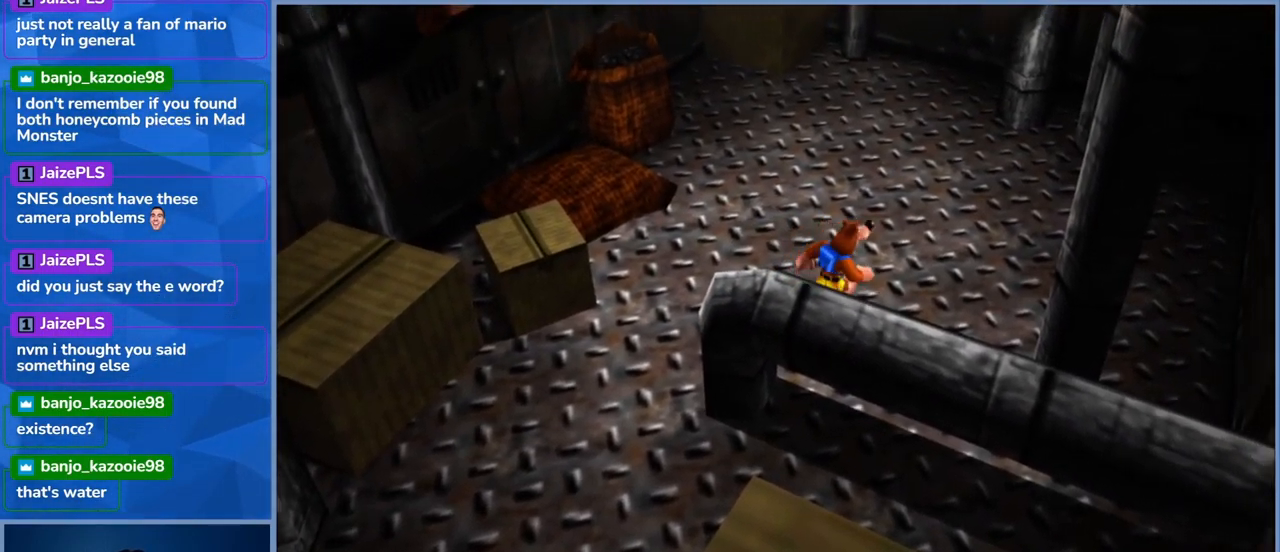
{"buttons": [], "left_stick": "up-right", "right_stick": "center", "events": [[133, "left_stick", "up"], [167, "right_stick", "center"], [350, "left_stick", "up-right"]]}
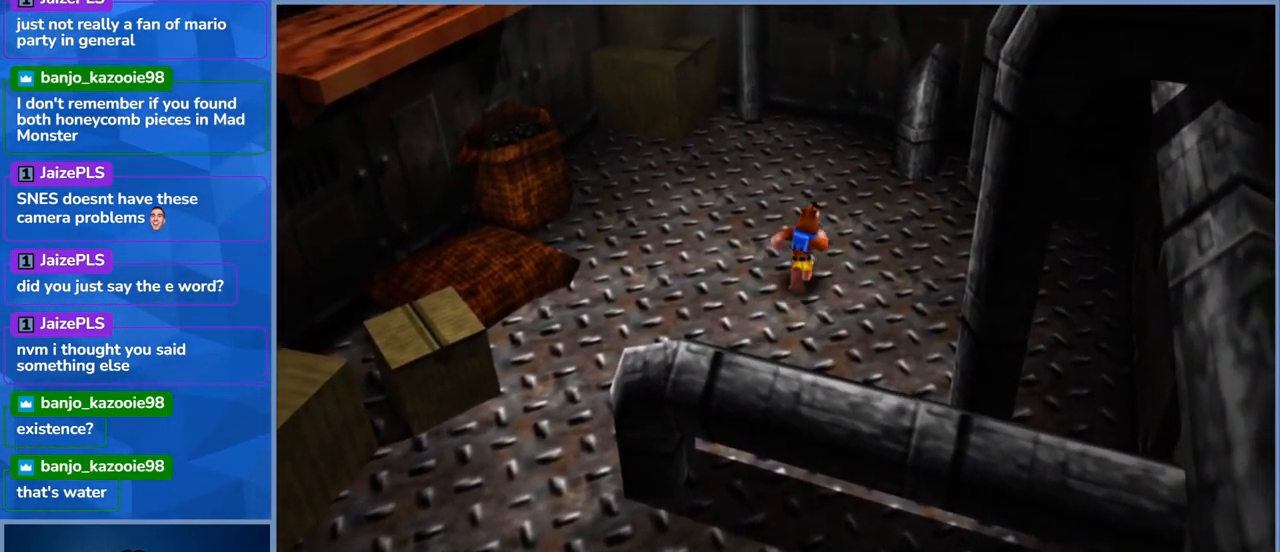
{"buttons": ["A"], "left_stick": "up-right", "right_stick": "center", "events": [[383, "A", "down"]]}
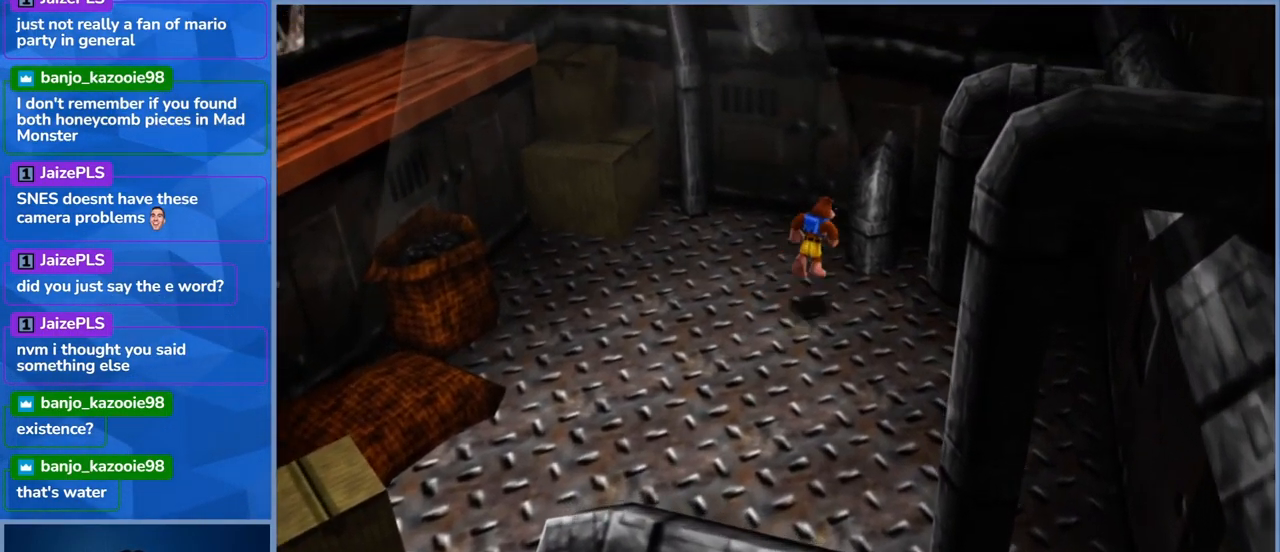
{"buttons": [], "left_stick": "up", "right_stick": "center", "events": [[333, "left_stick", "up"], [433, "A", "up"]]}
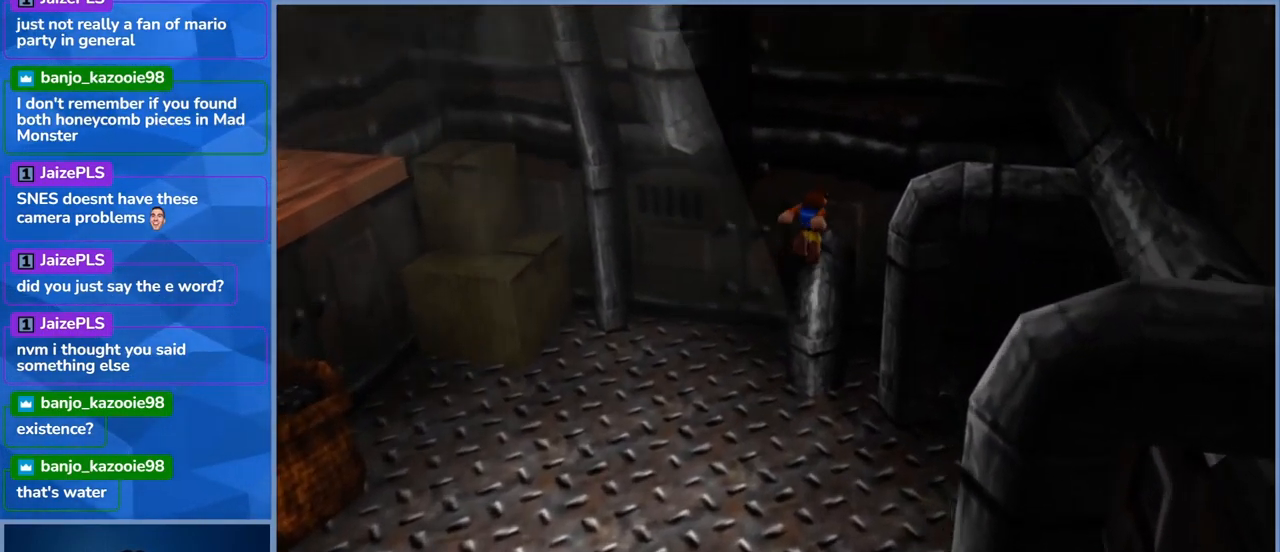
{"buttons": [], "left_stick": "down-right", "right_stick": "center", "events": [[33, "left_stick", "center"], [450, "left_stick", "down-right"]]}
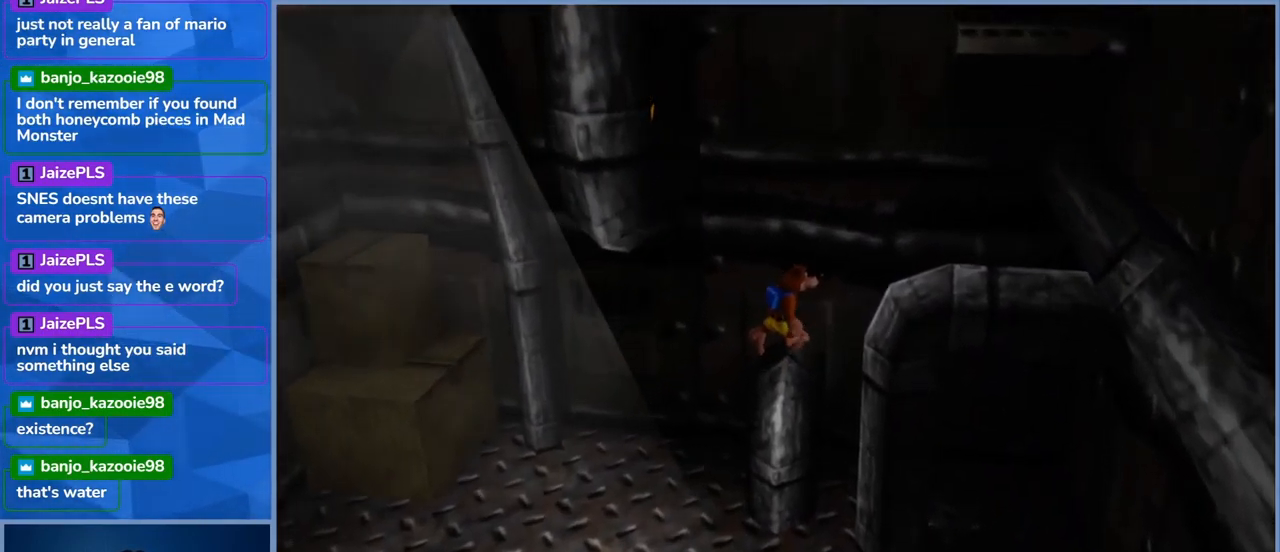
{"buttons": ["A"], "left_stick": "right", "right_stick": "center", "events": [[84, "A", "down"], [200, "left_stick", "right"]]}
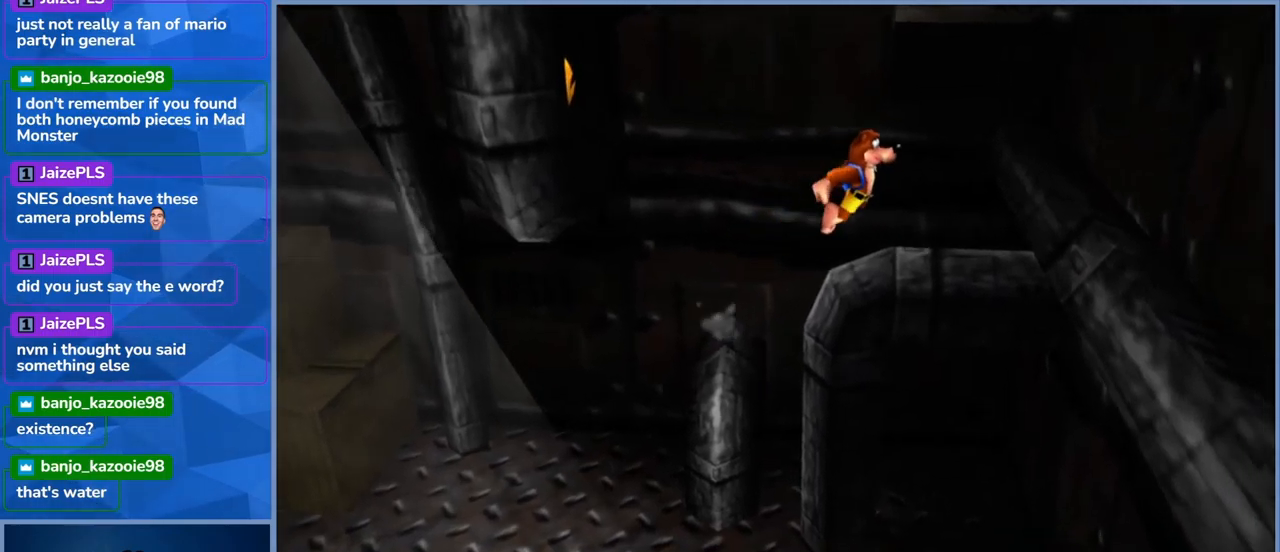
{"buttons": [], "left_stick": "center", "right_stick": "center", "events": [[100, "left_stick", "center"], [117, "A", "up"]]}
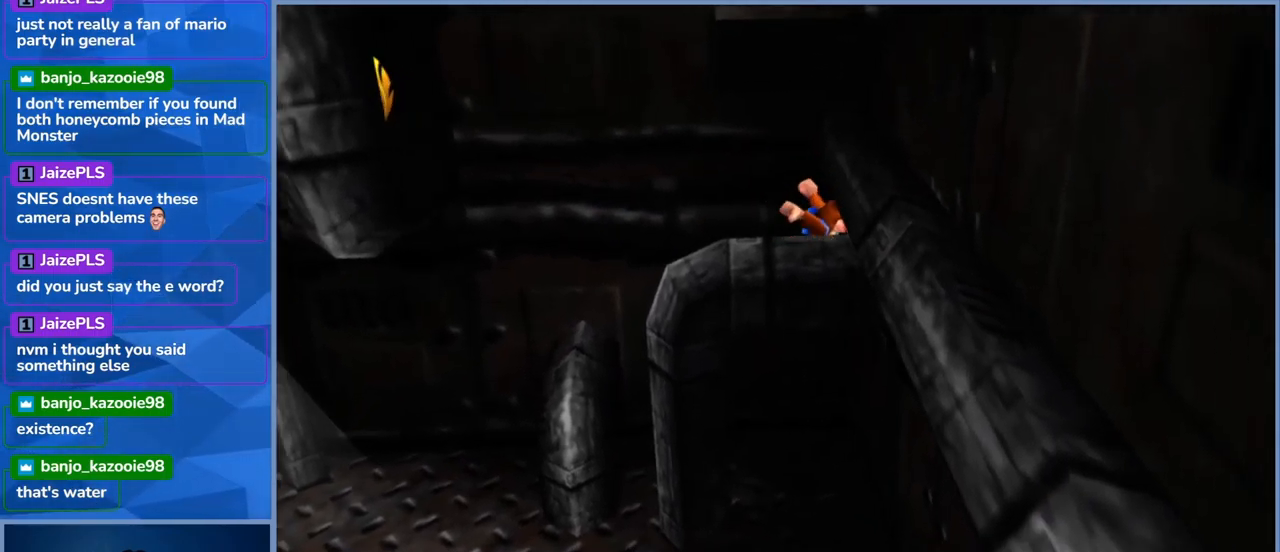
{"buttons": [], "left_stick": "center", "right_stick": "center", "events": [[284, "right_stick", "left"], [484, "right_stick", "center"]]}
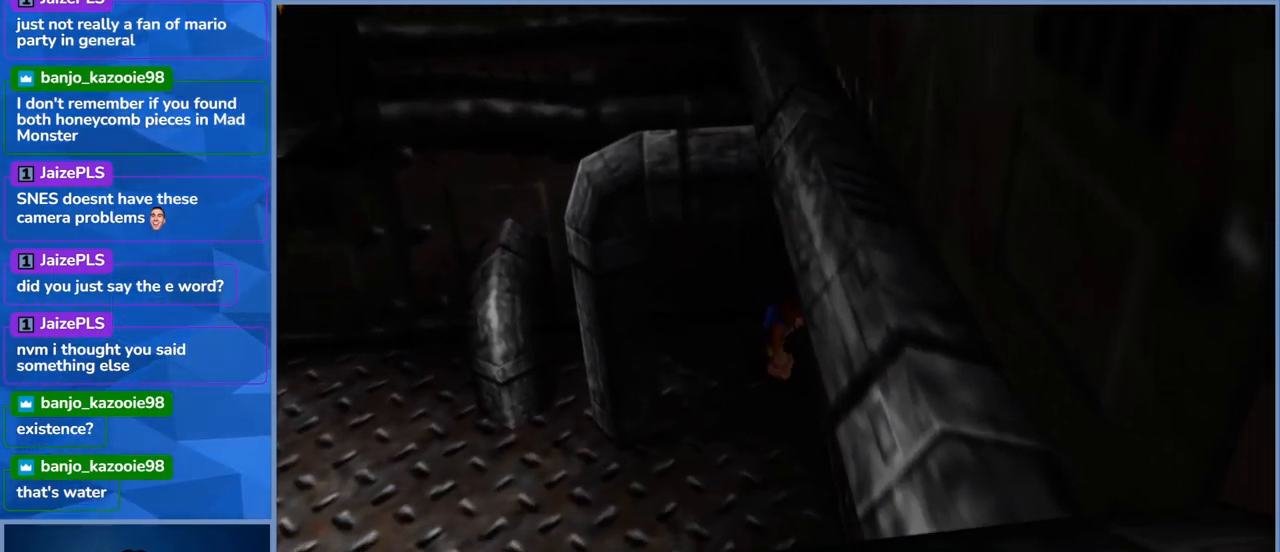
{"buttons": ["A"], "left_stick": "left", "right_stick": "center", "events": [[17, "left_stick", "left"], [500, "A", "down"]]}
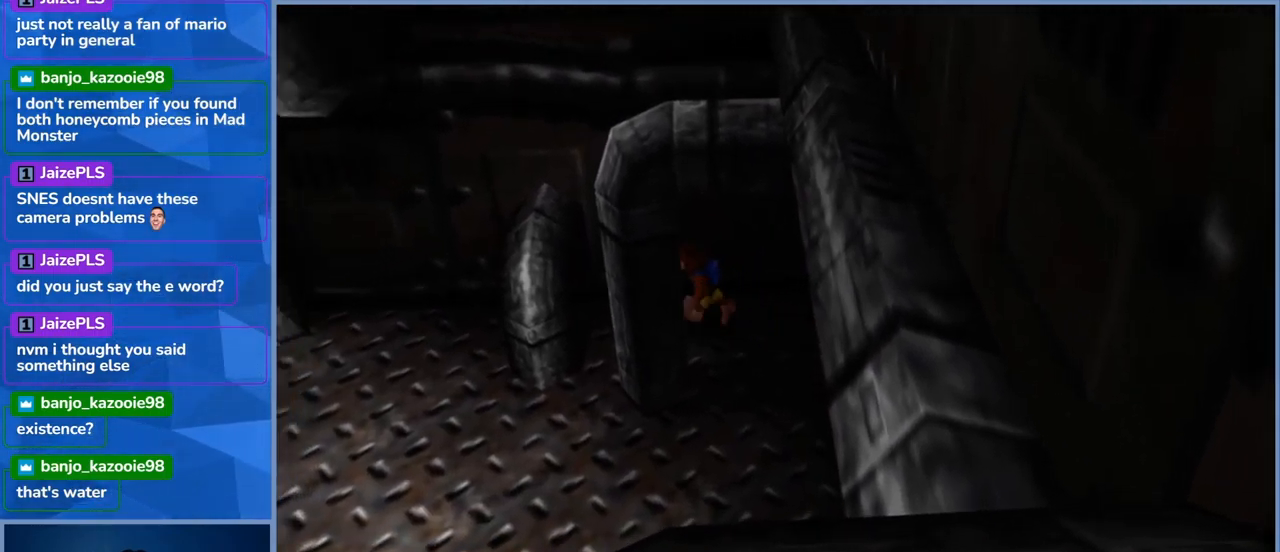
{"buttons": [], "left_stick": "down-right", "right_stick": "center", "events": [[450, "A", "up"], [484, "left_stick", "down-right"]]}
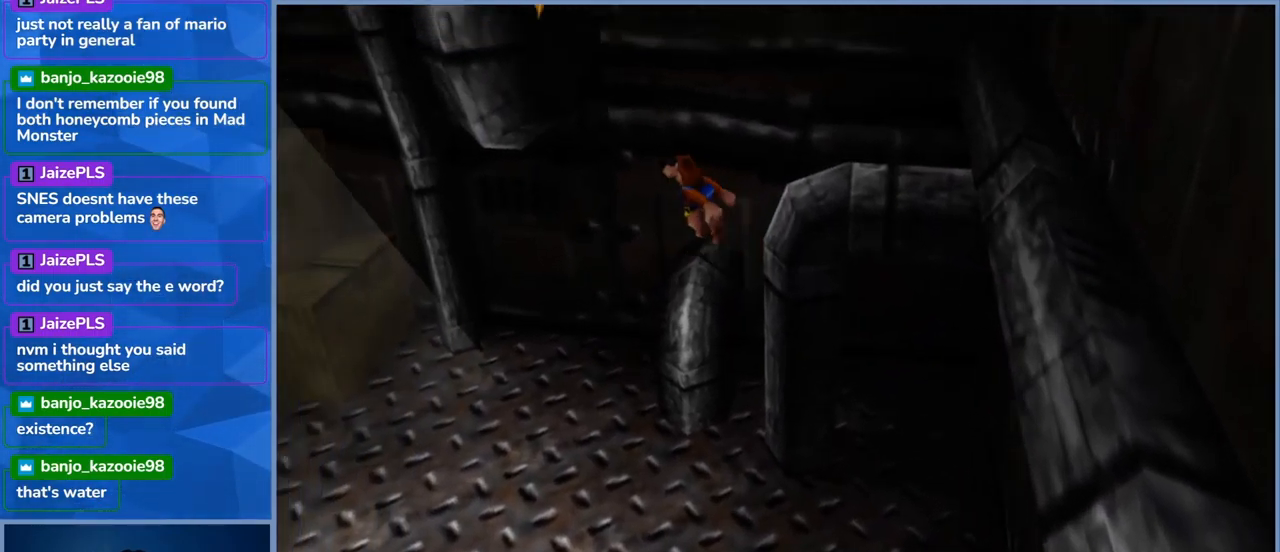
{"buttons": [], "left_stick": "center", "right_stick": "center", "events": [[167, "left_stick", "center"]]}
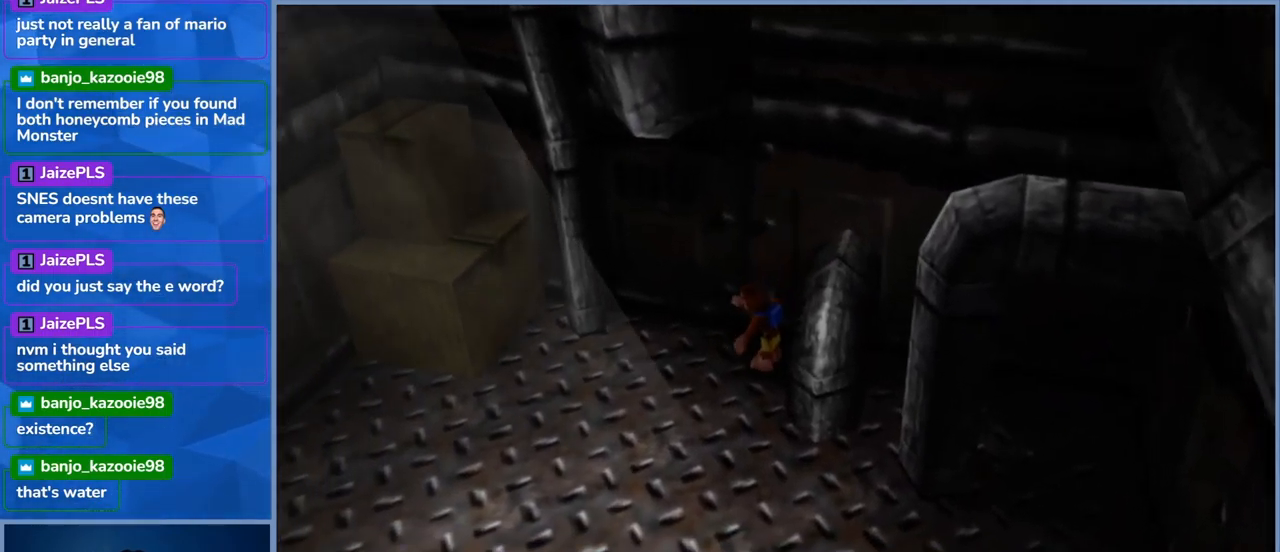
{"buttons": [], "left_stick": "center", "right_stick": "center", "events": [[67, "A", "down"], [100, "left_stick", "right"], [467, "A", "up"], [467, "left_stick", "center"]]}
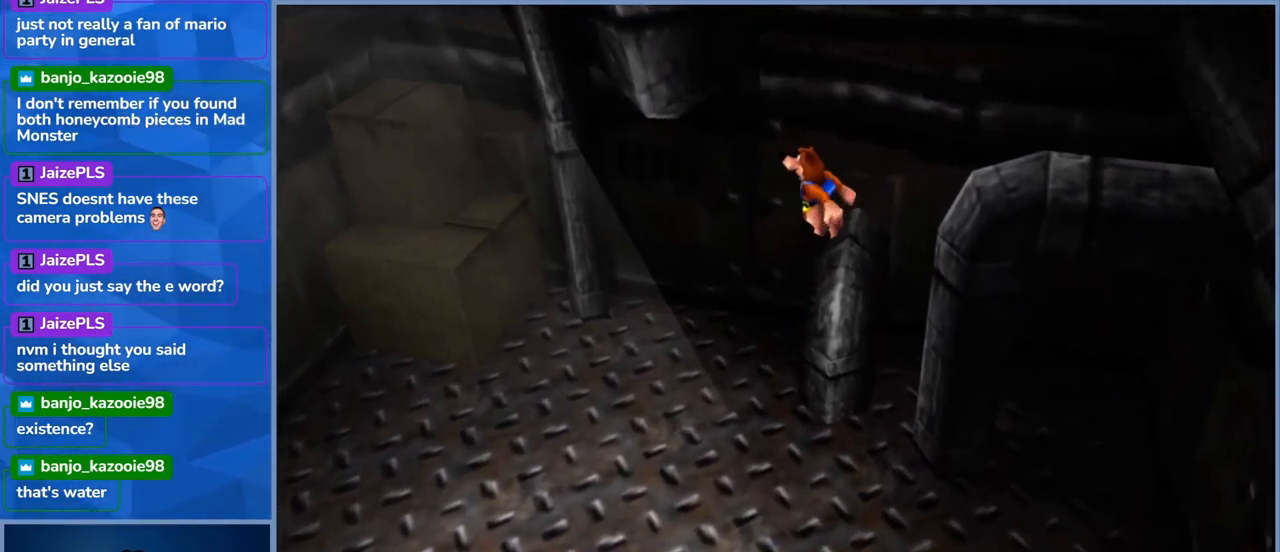
{"buttons": [], "left_stick": "down-right", "right_stick": "center", "events": [[417, "left_stick", "down-right"]]}
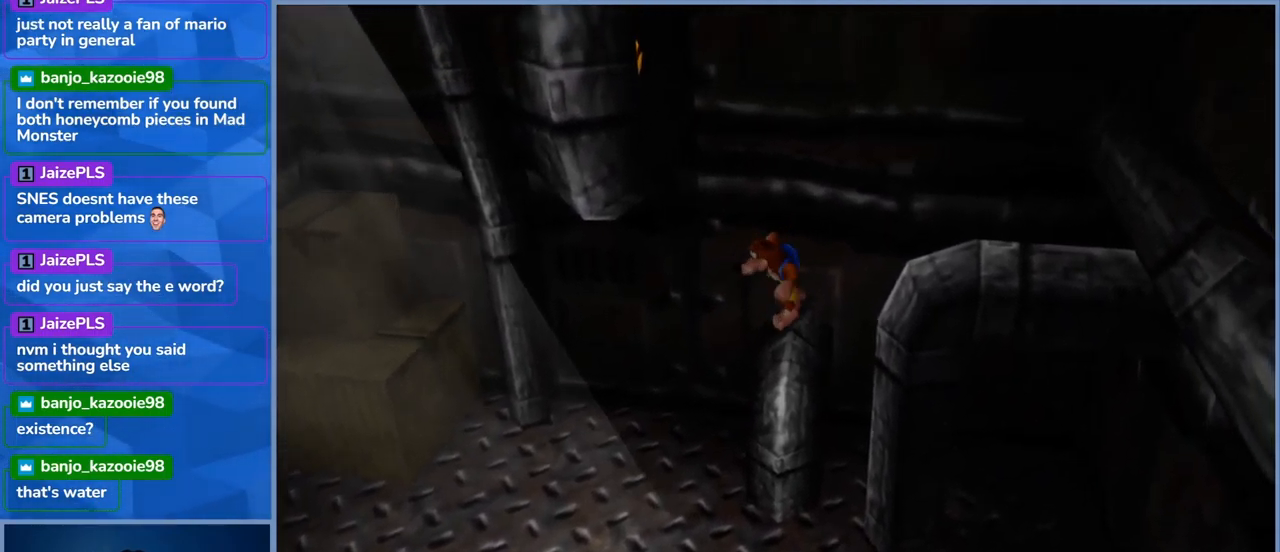
{"buttons": ["A"], "left_stick": "right", "right_stick": "center", "events": [[34, "A", "down"], [350, "left_stick", "right"]]}
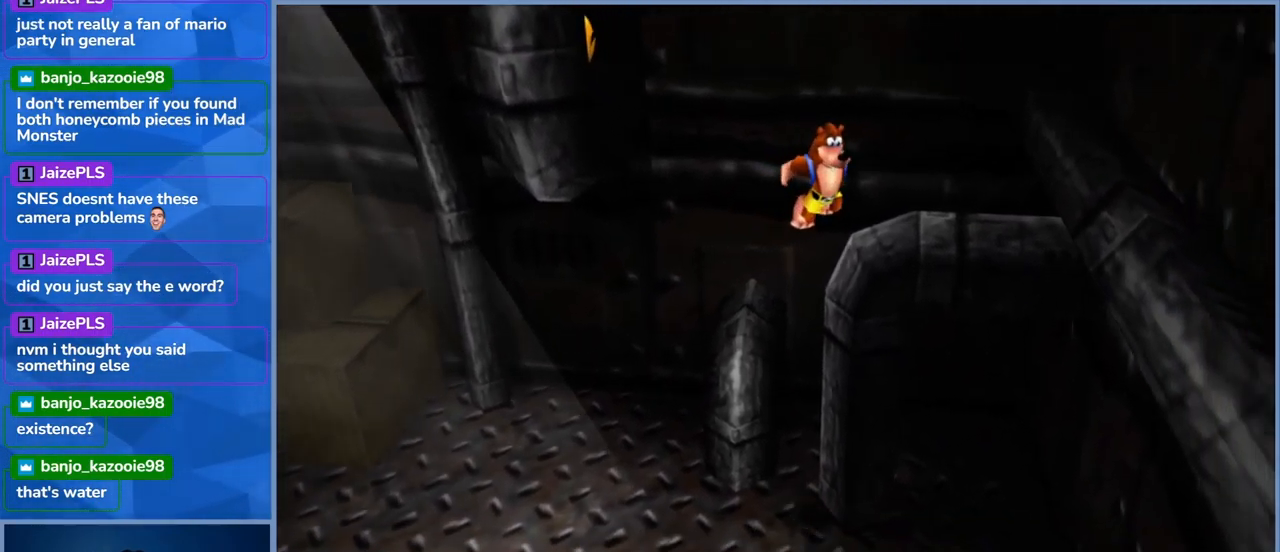
{"buttons": [], "left_stick": "center", "right_stick": "center", "events": [[34, "left_stick", "up-right"], [67, "A", "up"], [300, "left_stick", "center"]]}
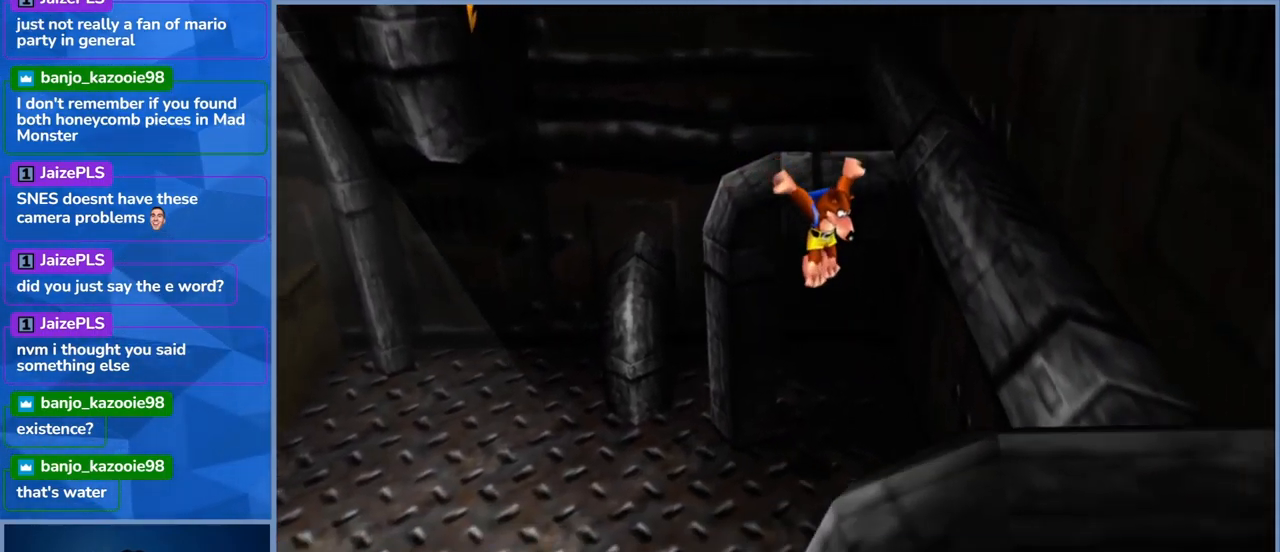
{"buttons": [], "left_stick": "left", "right_stick": "center", "events": [[101, "left_stick", "left"]]}
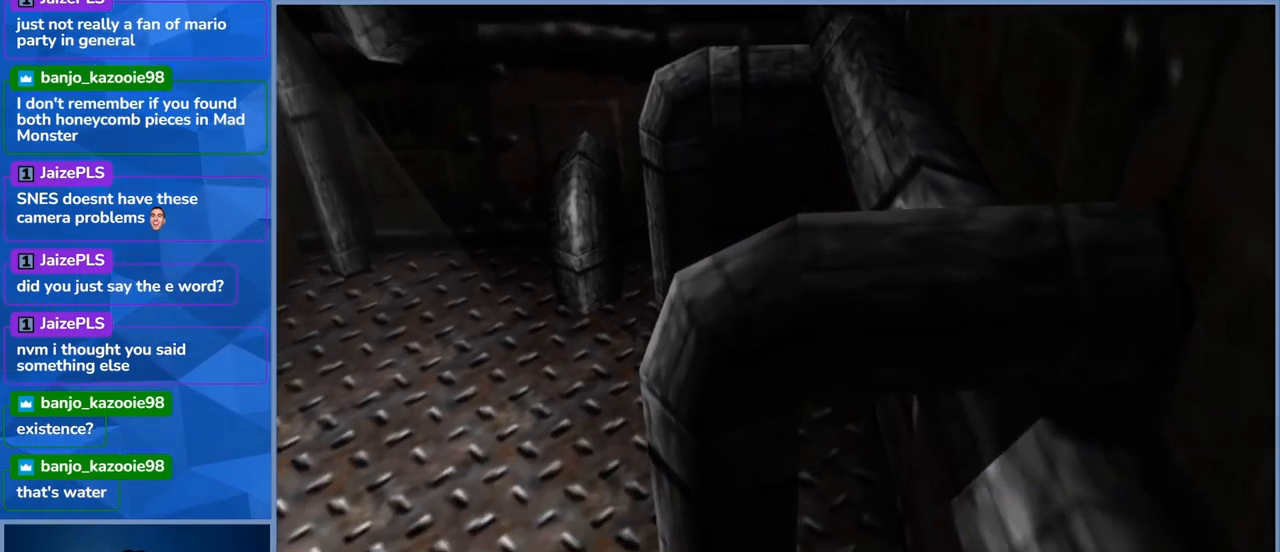
{"buttons": ["A"], "left_stick": "up-right", "right_stick": "center", "events": [[233, "left_stick", "up-left"], [333, "A", "down"], [500, "left_stick", "up-right"]]}
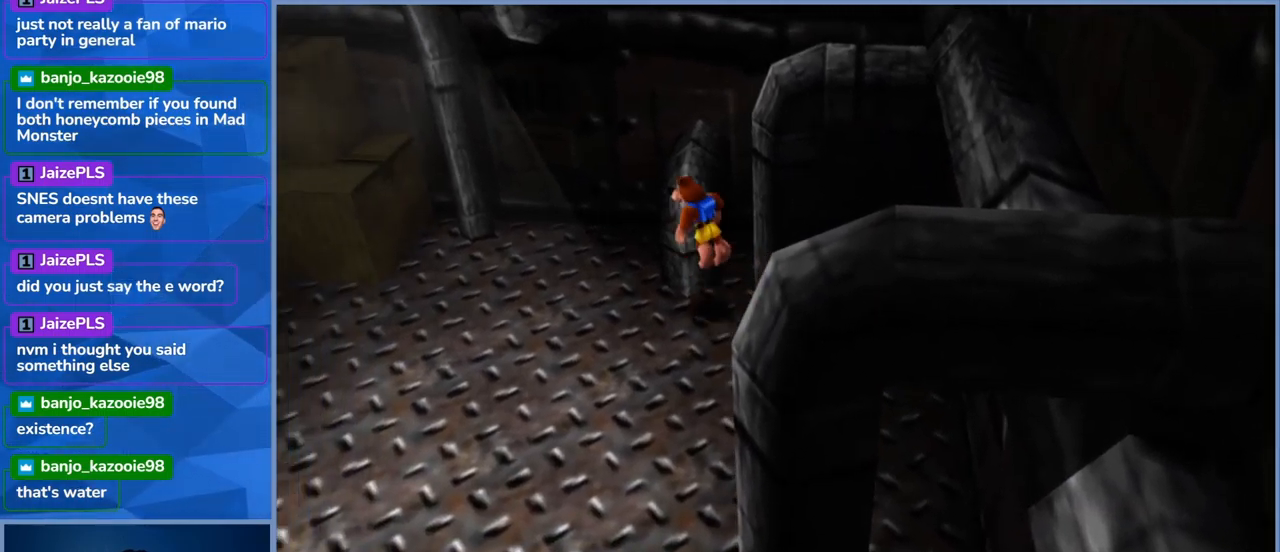
{"buttons": [], "left_stick": "center", "right_stick": "center", "events": [[250, "left_stick", "up"], [333, "A", "up"], [367, "left_stick", "center"]]}
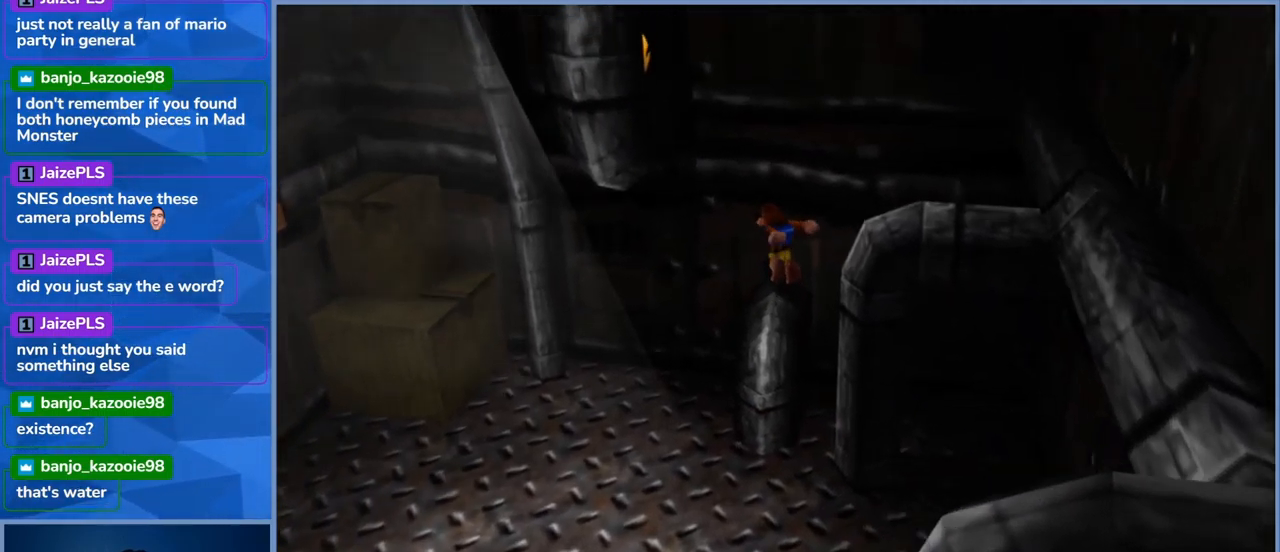
{"buttons": ["L2"], "left_stick": "center", "right_stick": "center", "events": [[433, "L2", "down"]]}
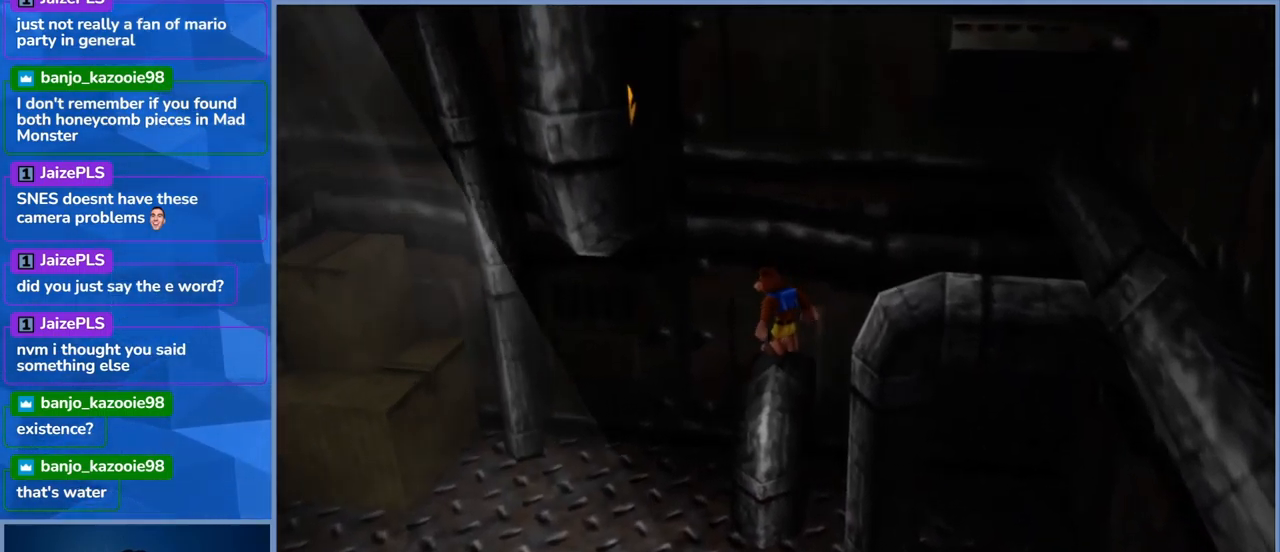
{"buttons": ["A", "L2"], "left_stick": "right", "right_stick": "center", "events": [[217, "A", "down"], [433, "left_stick", "right"]]}
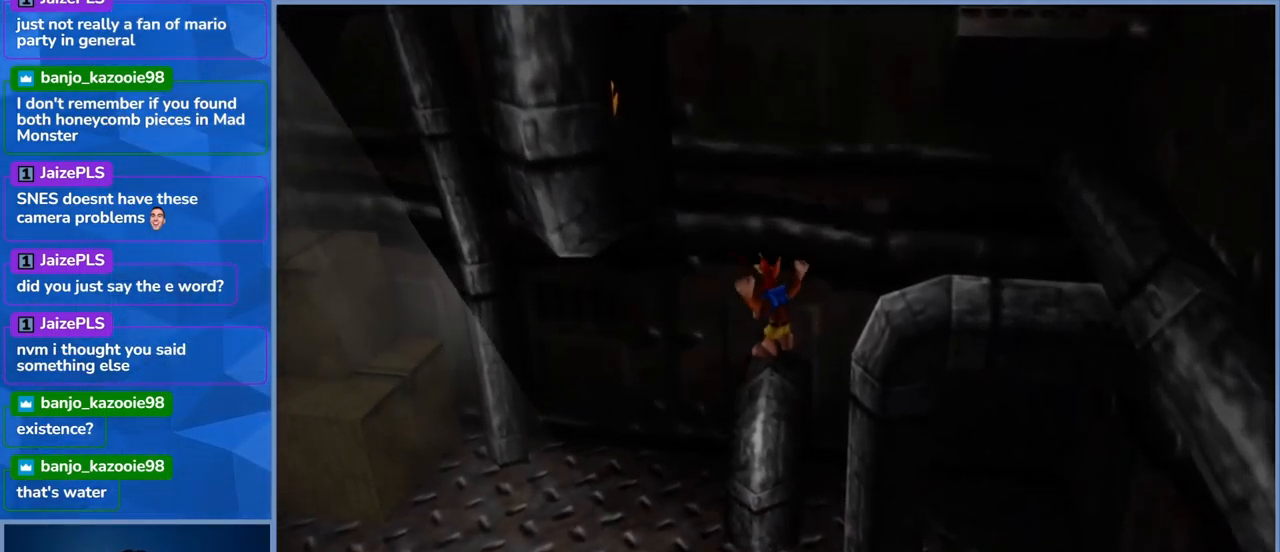
{"buttons": ["A", "L2"], "left_stick": "right", "right_stick": "center", "events": []}
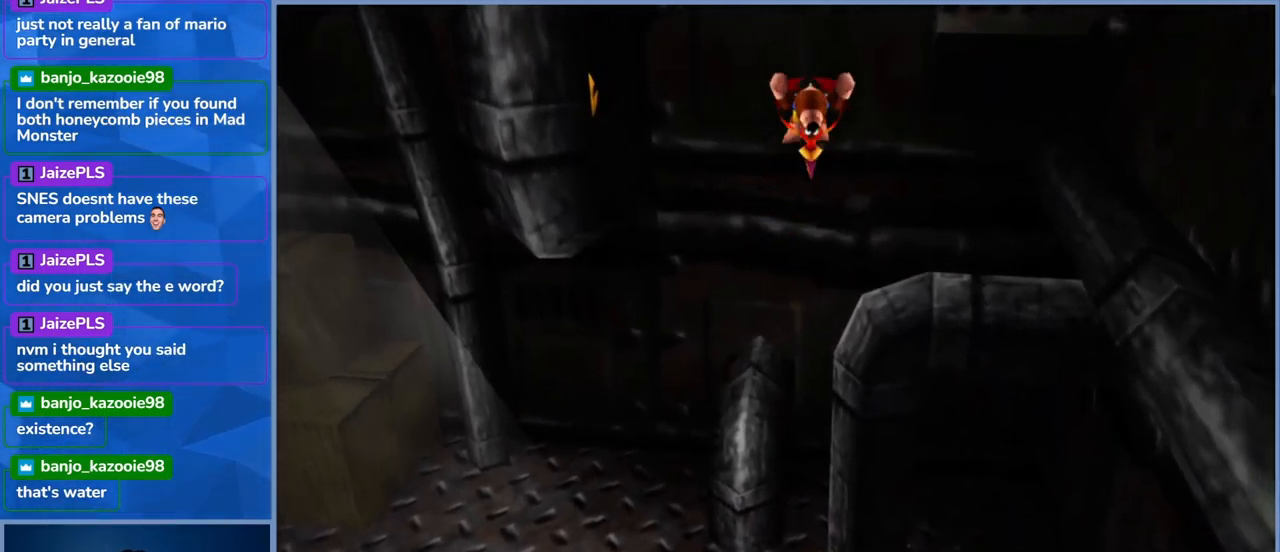
{"buttons": [], "left_stick": "down-right", "right_stick": "center", "events": [[33, "A", "up"], [333, "L2", "up"], [400, "left_stick", "down-right"]]}
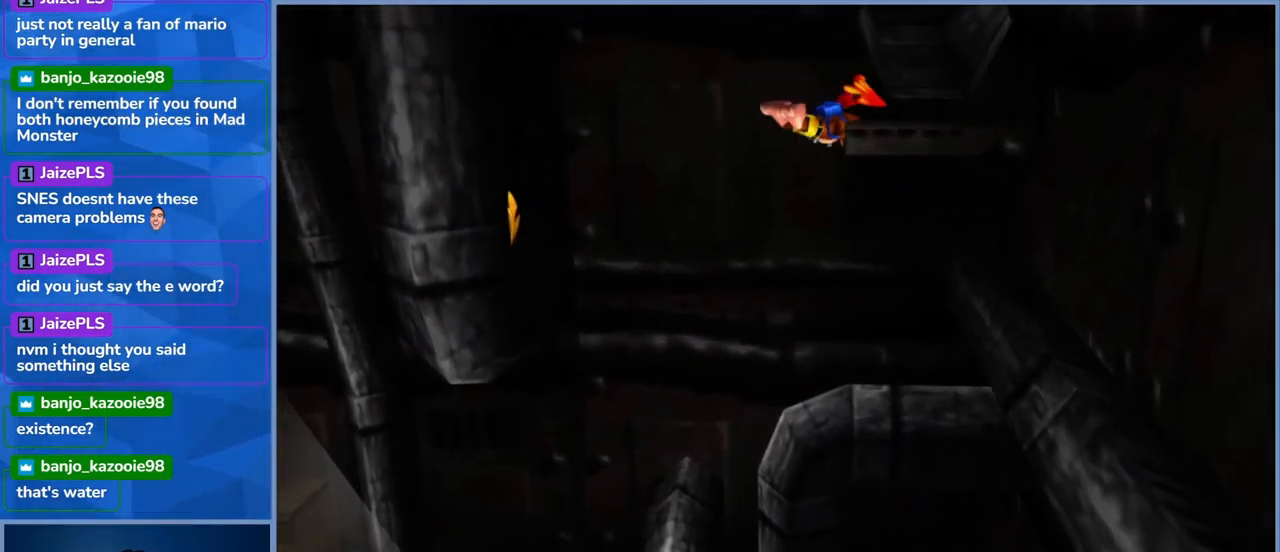
{"buttons": [], "left_stick": "center", "right_stick": "center", "events": [[67, "left_stick", "down"], [467, "left_stick", "center"]]}
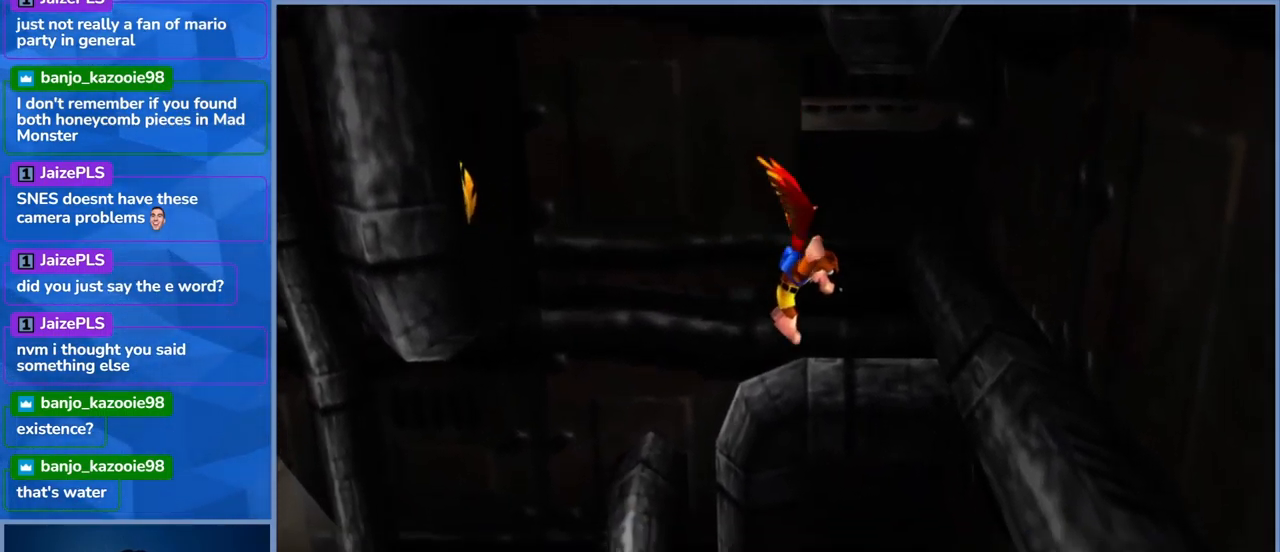
{"buttons": [], "left_stick": "center", "right_stick": "center", "events": []}
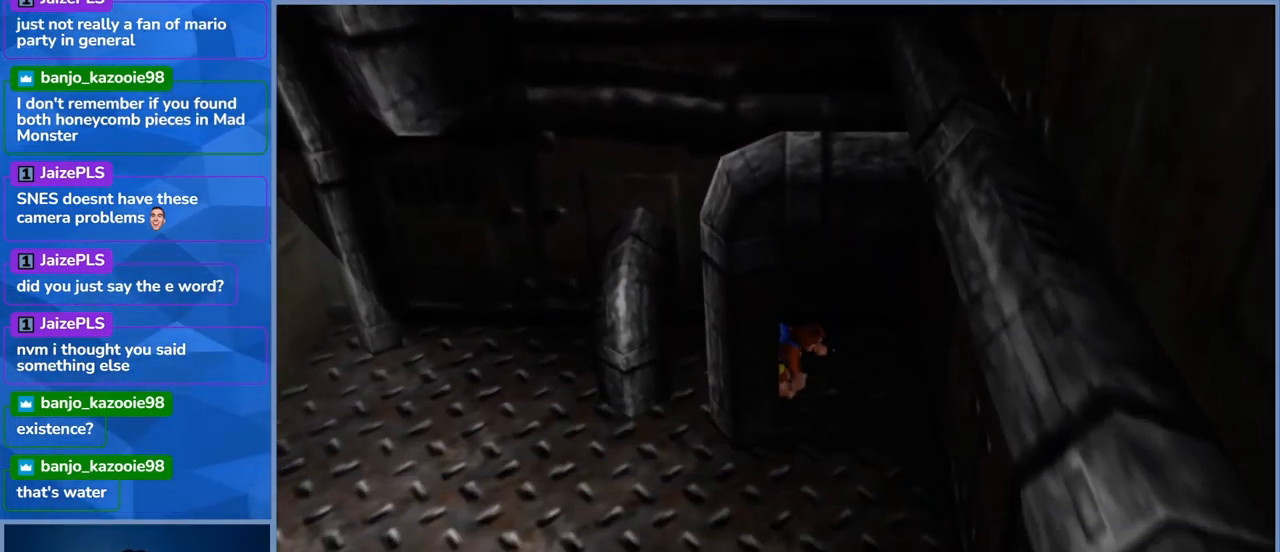
{"buttons": ["A"], "left_stick": "up-left", "right_stick": "center", "events": [[17, "left_stick", "left"], [133, "A", "down"], [317, "left_stick", "up-left"]]}
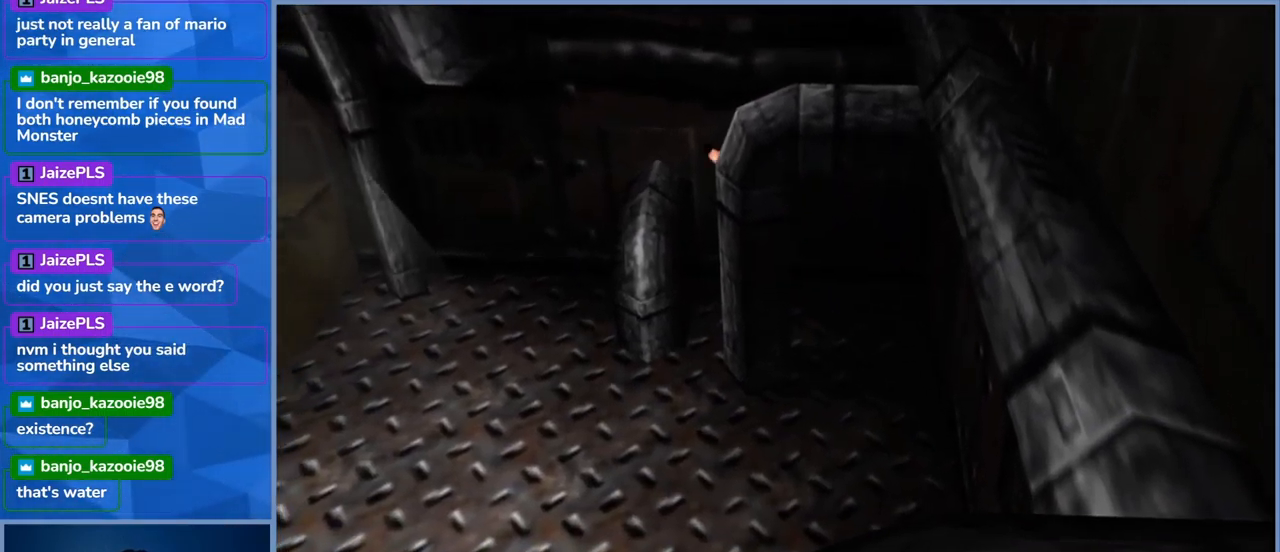
{"buttons": [], "left_stick": "right", "right_stick": "center", "events": [[383, "A", "up"], [383, "left_stick", "center"], [466, "left_stick", "right"]]}
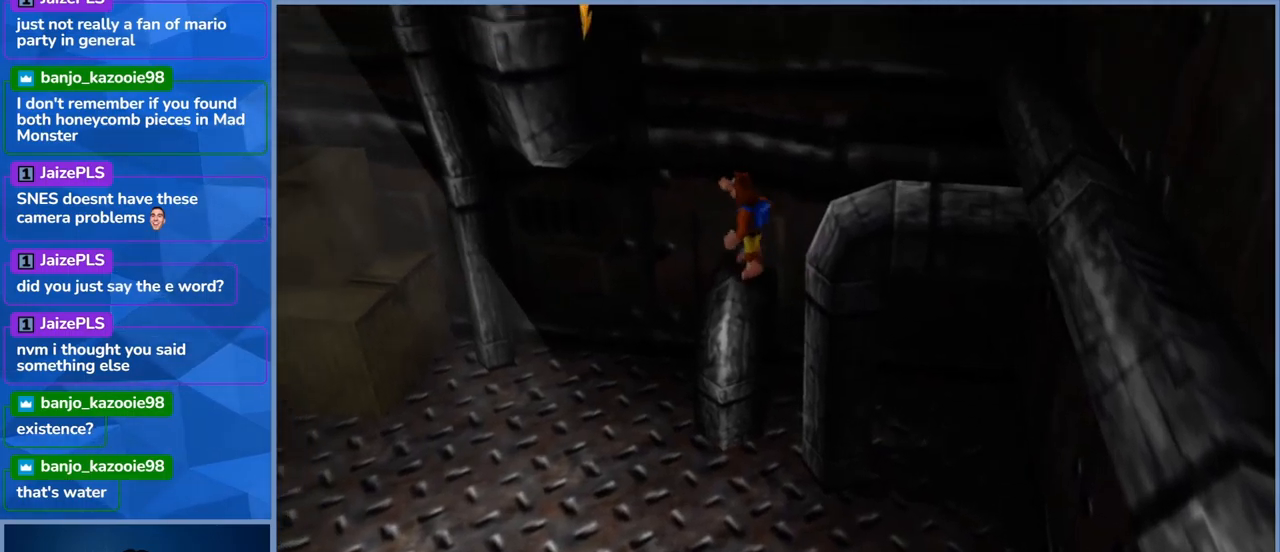
{"buttons": [], "left_stick": "center", "right_stick": "center", "events": [[50, "left_stick", "center"]]}
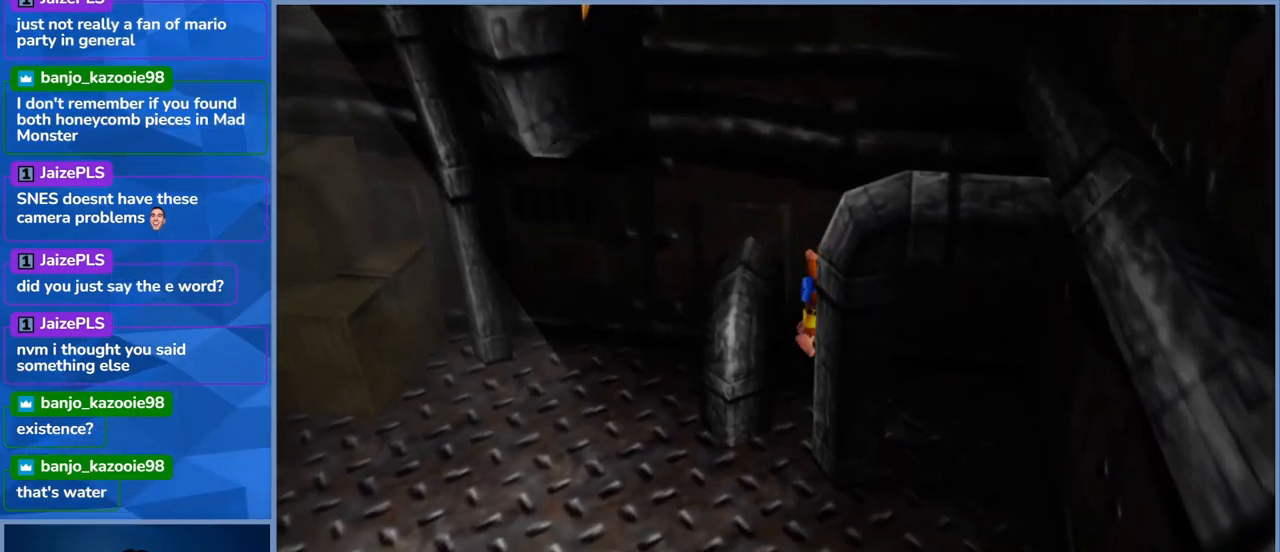
{"buttons": ["A"], "left_stick": "left", "right_stick": "center", "events": [[83, "left_stick", "left"], [183, "left_stick", "center"], [283, "A", "down"], [317, "left_stick", "left"]]}
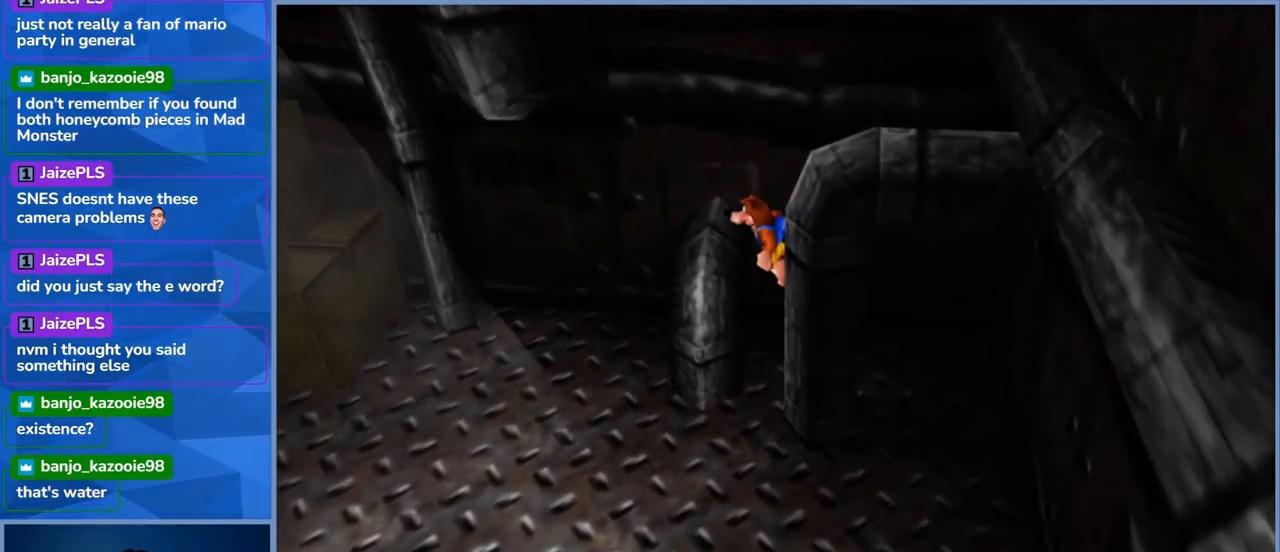
{"buttons": [], "left_stick": "center", "right_stick": "center", "events": [[167, "left_stick", "center"], [217, "A", "up"]]}